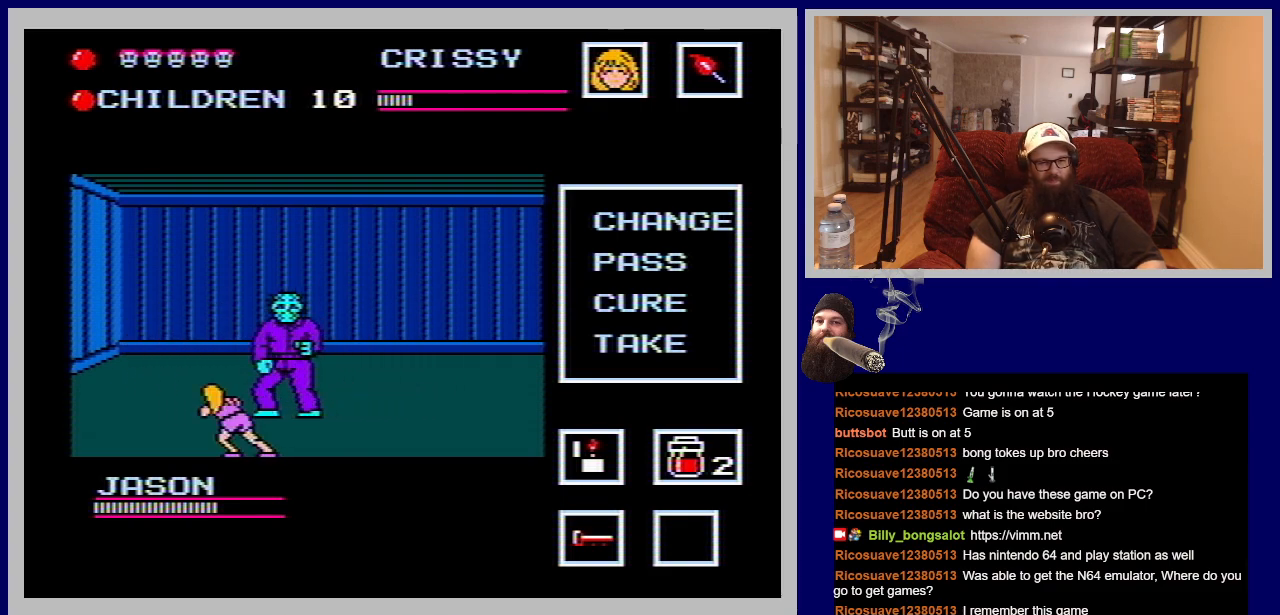
Gameplay with a controller (Nintendo layout); each line is a JSON object with the inputs held at the frame after it. "events" lists button and stick changes between this image and that frame as [ms after this image, input, new state], when the widget could be followed in between. Not read: L3 R3.
{"buttons": ["B"], "events": [[67, "DPAD_DOWN", "up"], [83, "B", "down"], [117, "DPAD_LEFT", "up"], [233, "B", "up"], [300, "B", "down"], [400, "B", "up"], [483, "B", "down"]]}
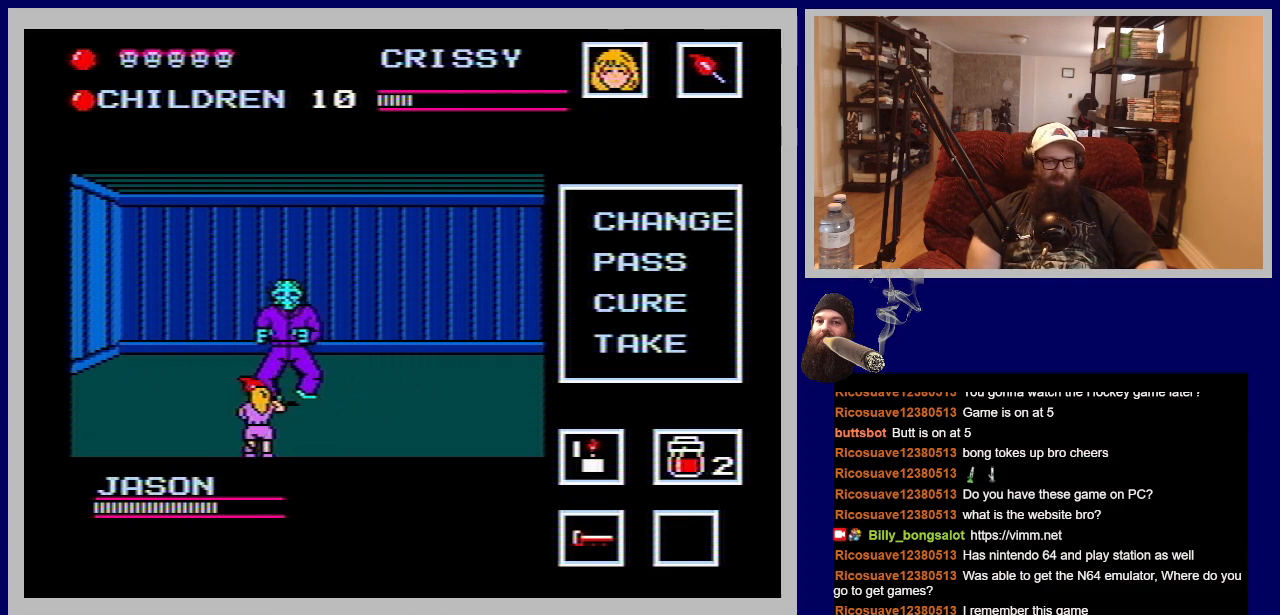
{"buttons": [], "events": [[83, "B", "up"], [167, "B", "down"], [267, "B", "up"], [333, "B", "down"], [433, "B", "up"]]}
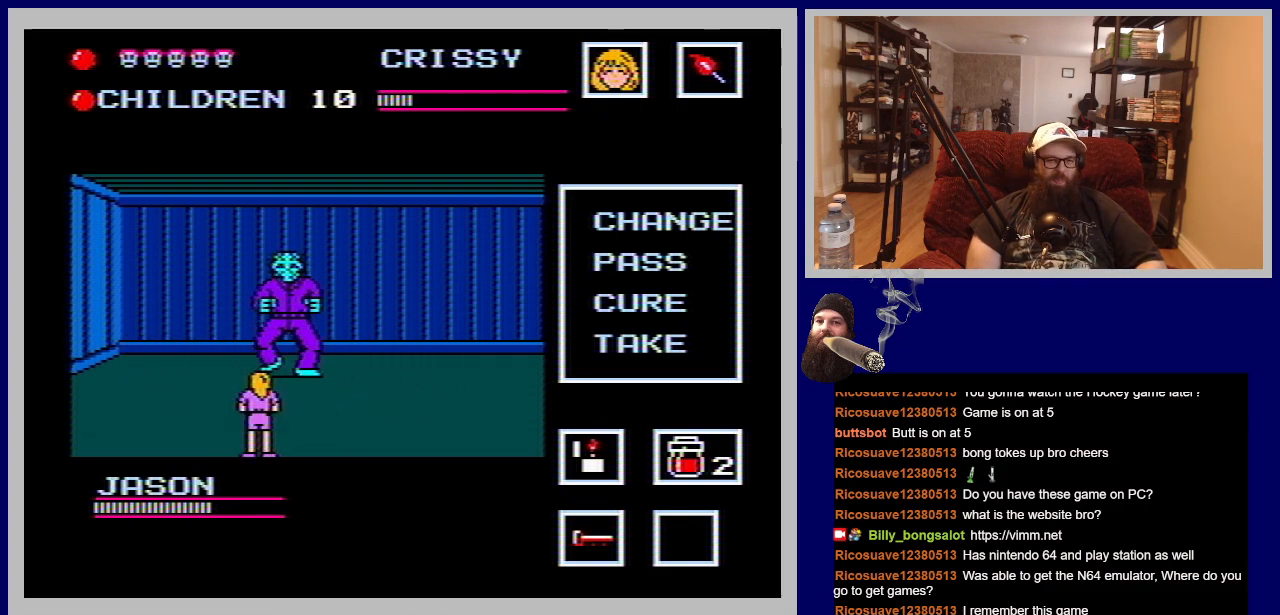
{"buttons": [], "events": [[17, "B", "down"], [100, "B", "up"], [183, "B", "down"], [300, "B", "up"], [367, "B", "down"], [483, "B", "up"]]}
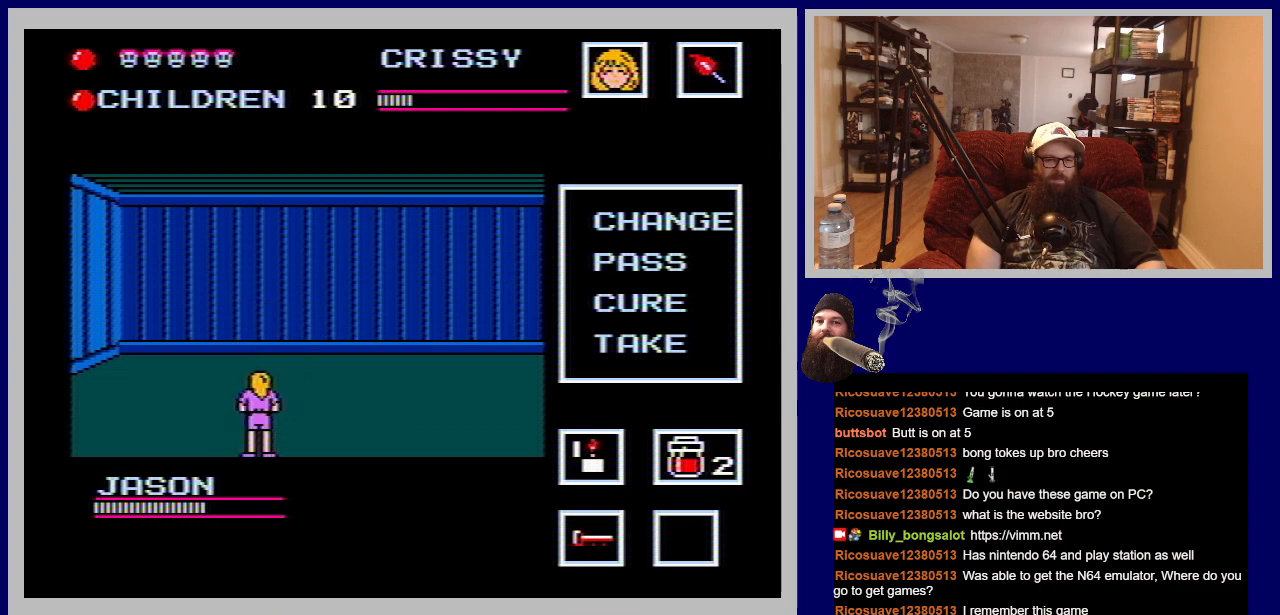
{"buttons": [], "events": [[50, "B", "down"], [167, "B", "up"], [250, "B", "down"], [317, "B", "up"]]}
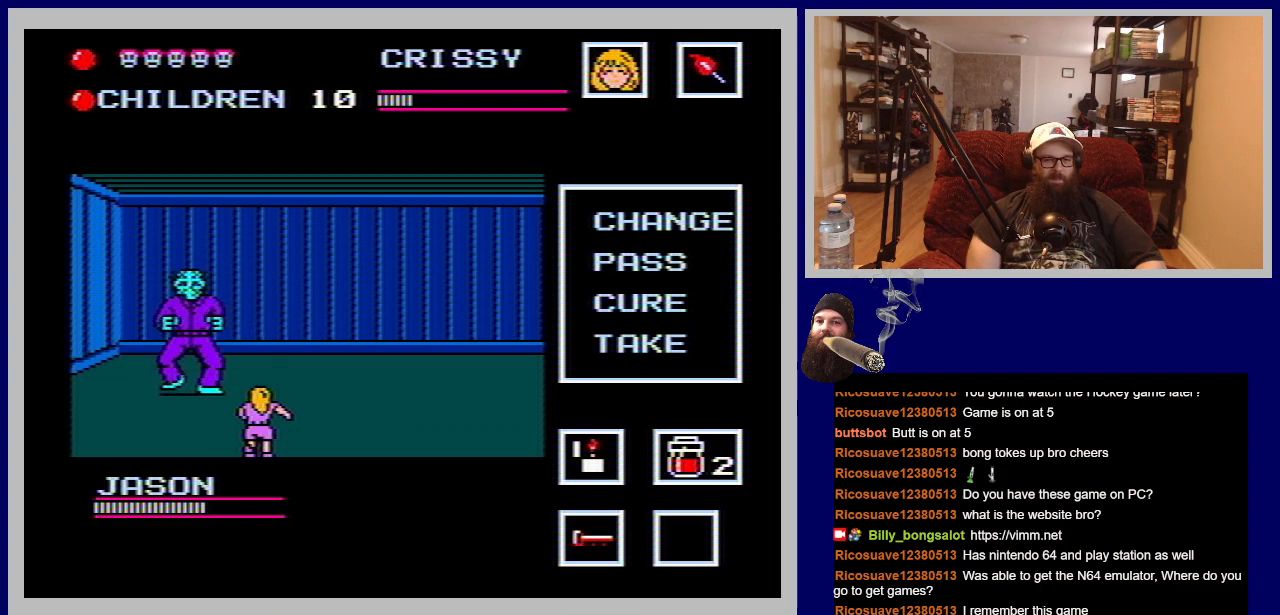
{"buttons": ["DPAD_DOWN", "DPAD_LEFT"], "events": [[483, "DPAD_DOWN", "down"], [483, "DPAD_LEFT", "down"]]}
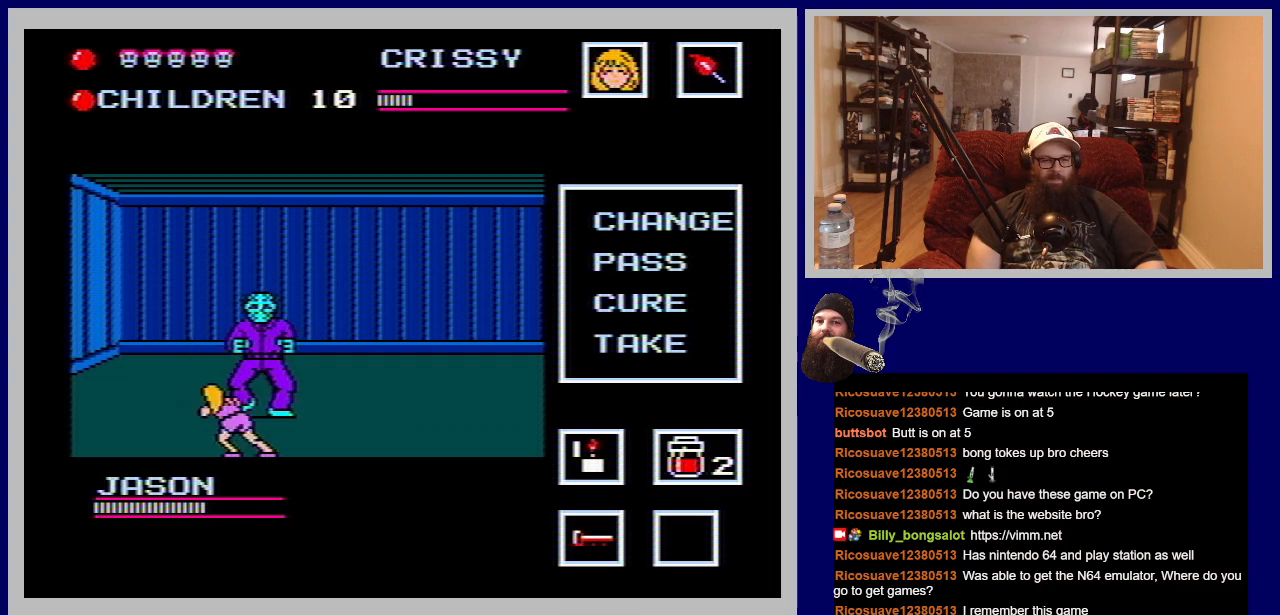
{"buttons": [], "events": [[317, "DPAD_LEFT", "up"], [383, "DPAD_DOWN", "up"]]}
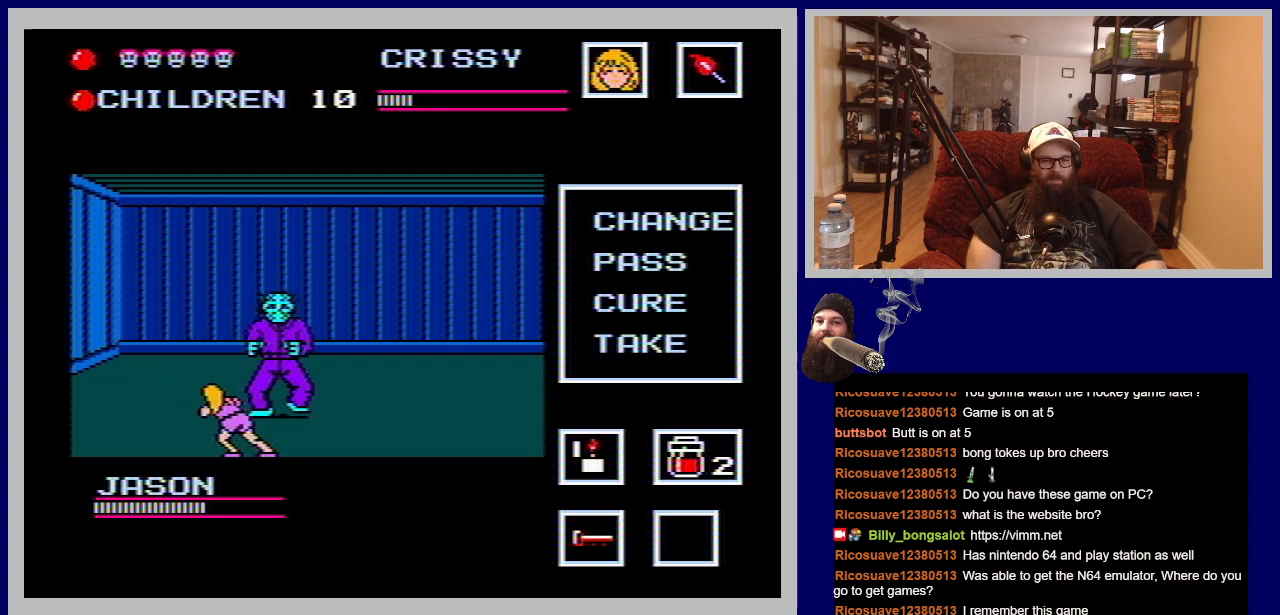
{"buttons": ["DPAD_DOWN", "DPAD_LEFT"], "events": [[300, "DPAD_LEFT", "down"], [317, "DPAD_DOWN", "down"]]}
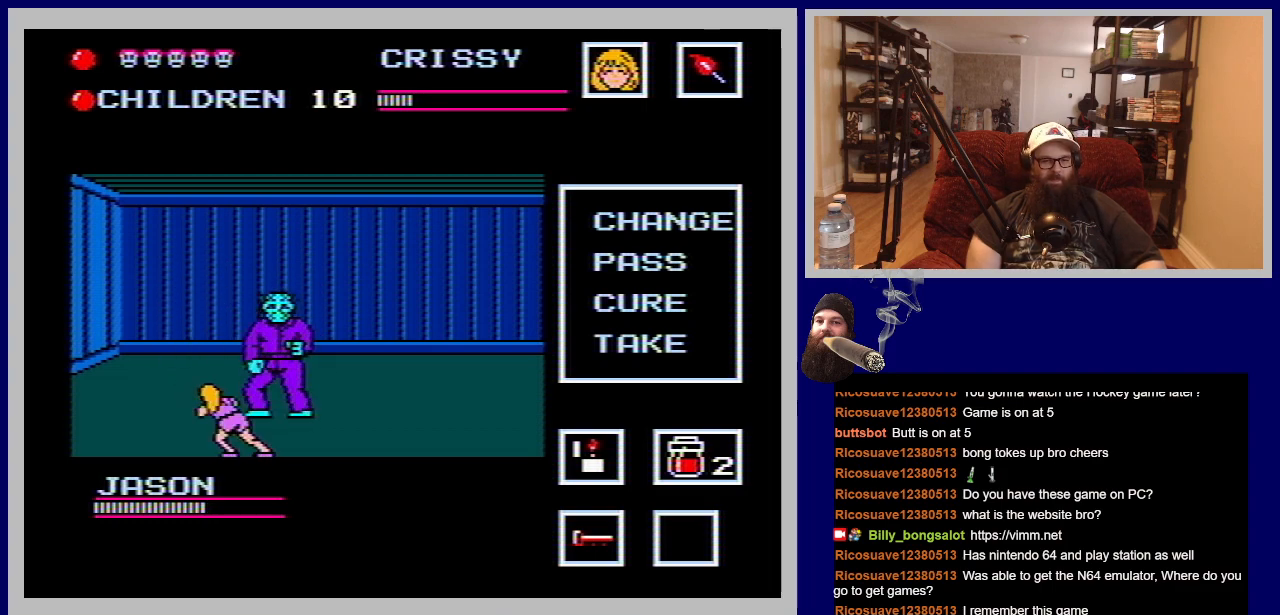
{"buttons": [], "events": [[133, "DPAD_LEFT", "up"], [150, "DPAD_DOWN", "up"], [367, "B", "down"], [500, "B", "up"]]}
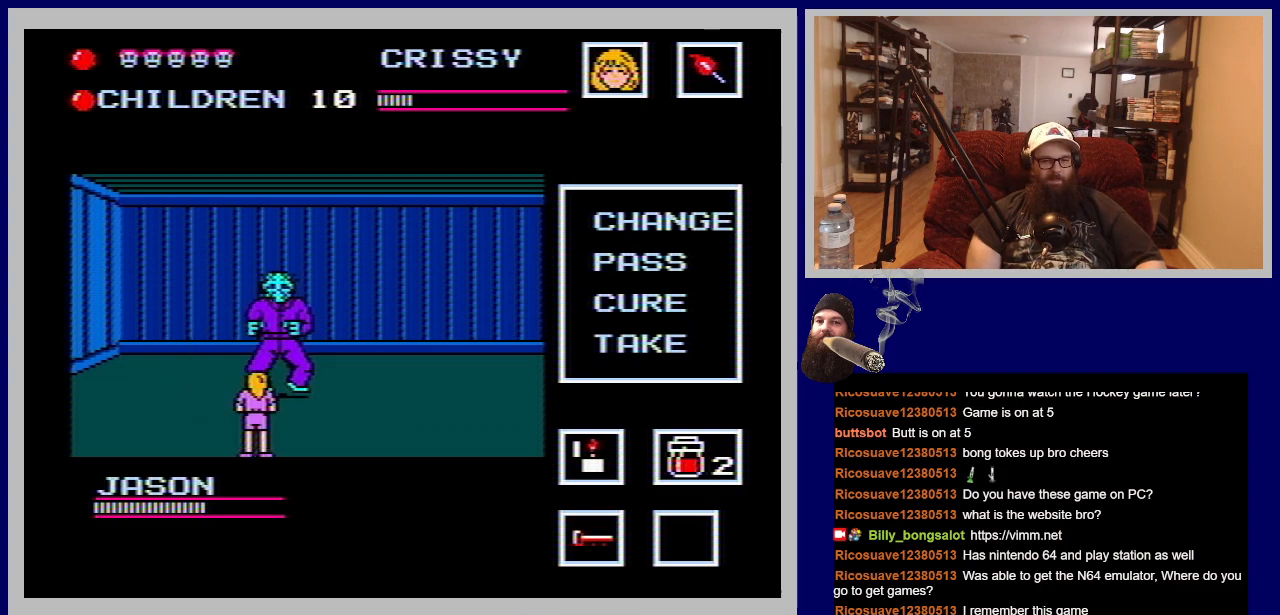
{"buttons": ["B"], "events": [[83, "B", "down"], [183, "B", "up"], [250, "B", "down"], [367, "B", "up"], [417, "B", "down"]]}
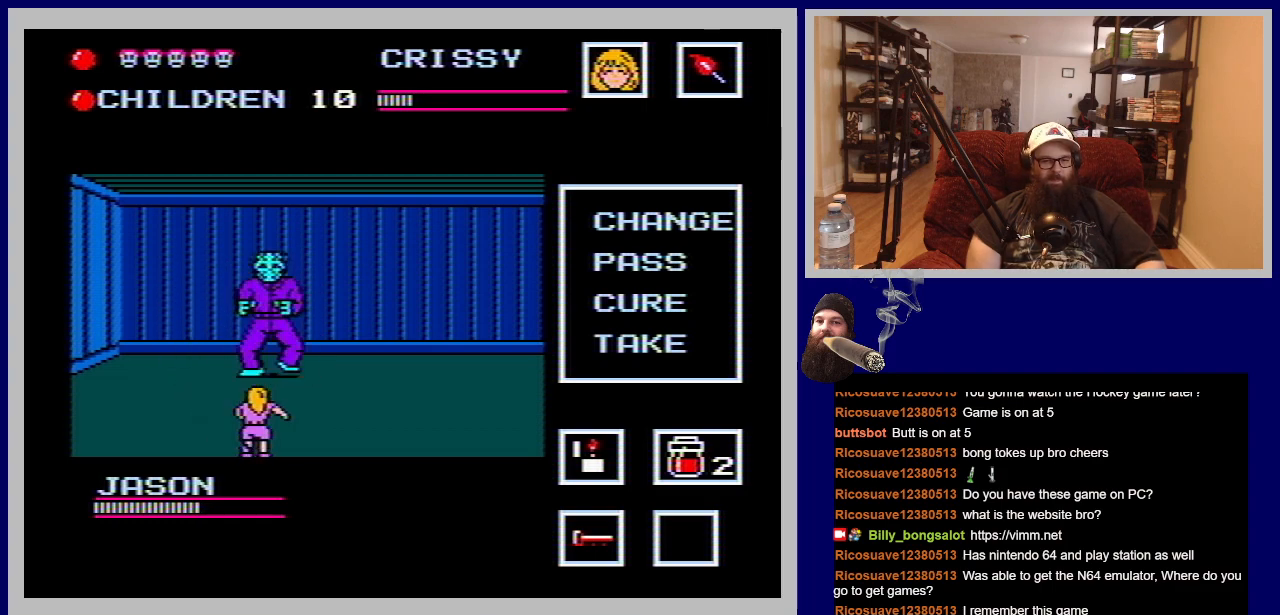
{"buttons": [], "events": [[33, "B", "up"], [117, "B", "down"], [200, "B", "up"], [283, "B", "down"], [400, "B", "up"]]}
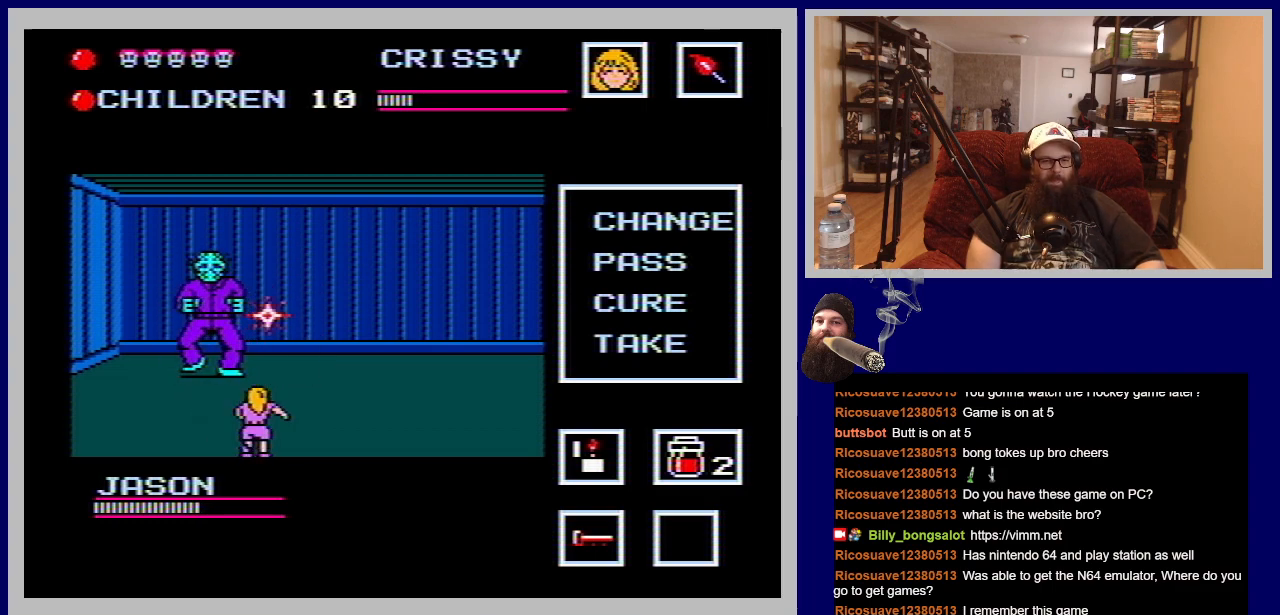
{"buttons": [], "events": []}
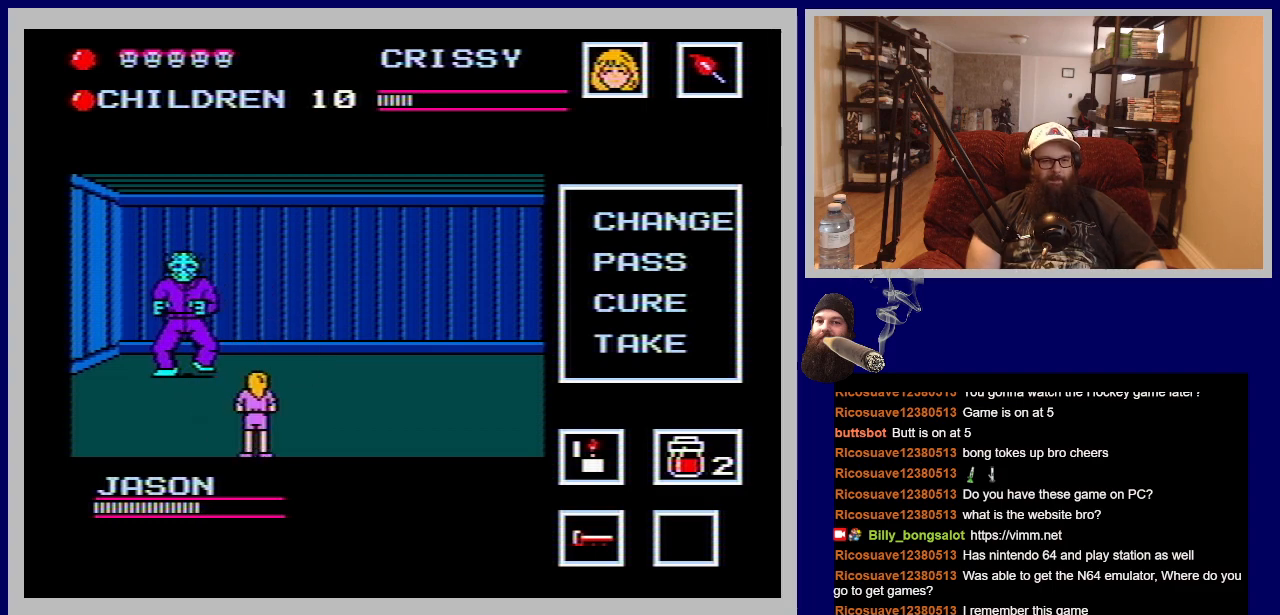
{"buttons": [], "events": []}
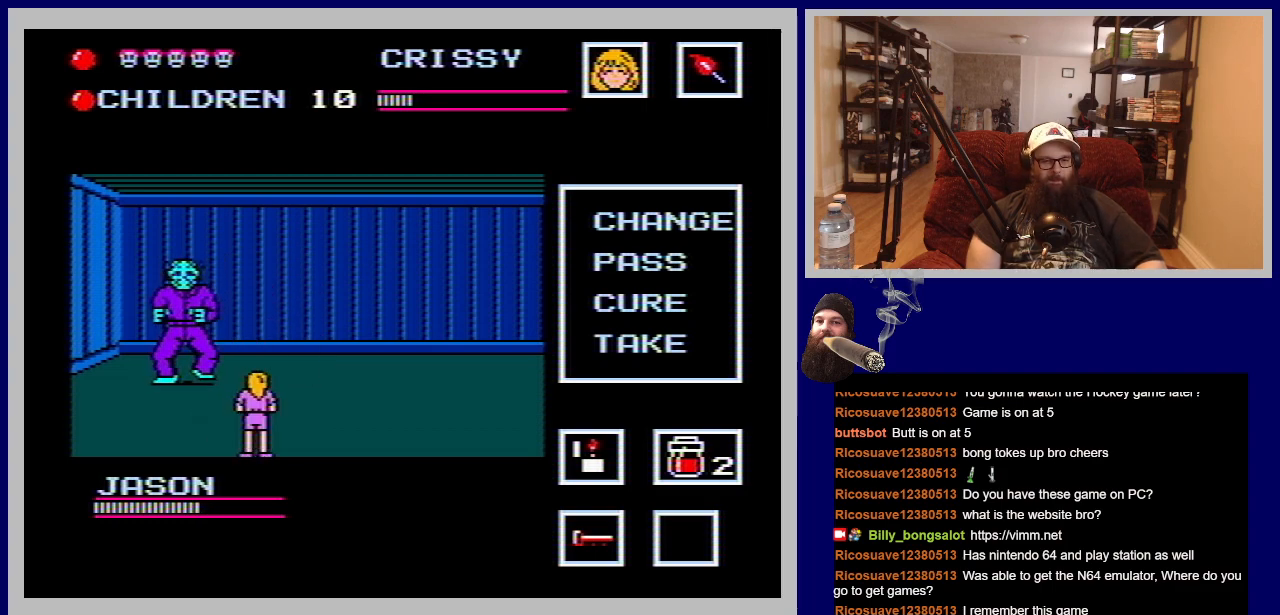
{"buttons": [], "events": []}
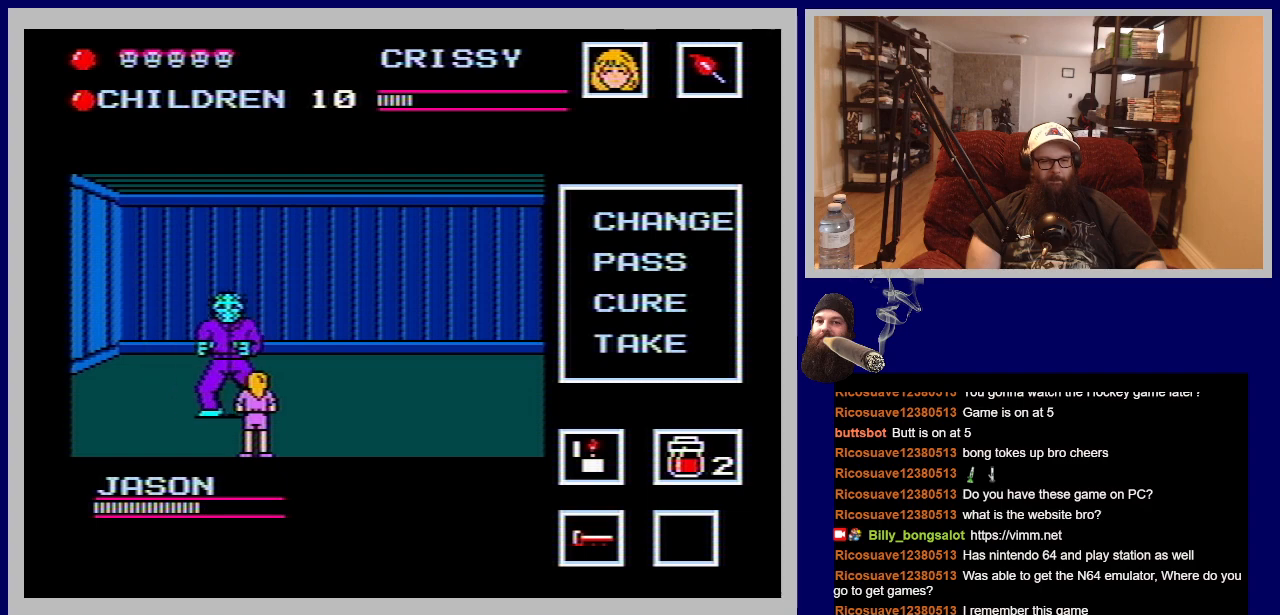
{"buttons": ["DPAD_DOWN", "DPAD_LEFT"], "events": [[167, "DPAD_DOWN", "down"], [167, "DPAD_LEFT", "down"]]}
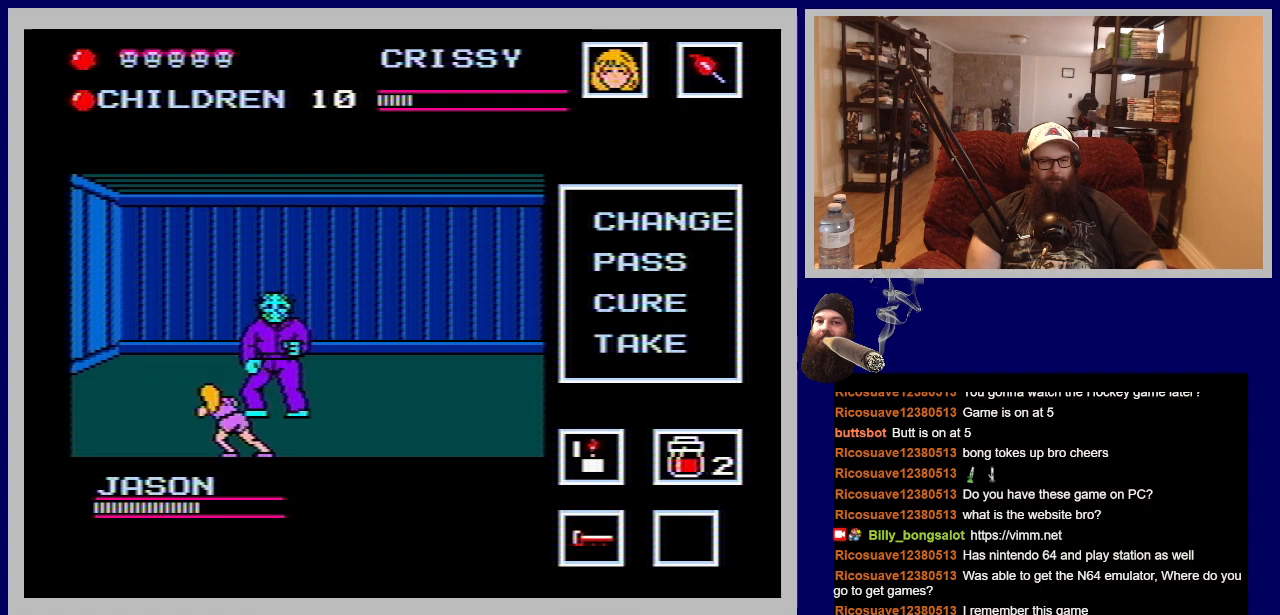
{"buttons": [], "events": [[67, "DPAD_LEFT", "up"], [133, "DPAD_DOWN", "up"]]}
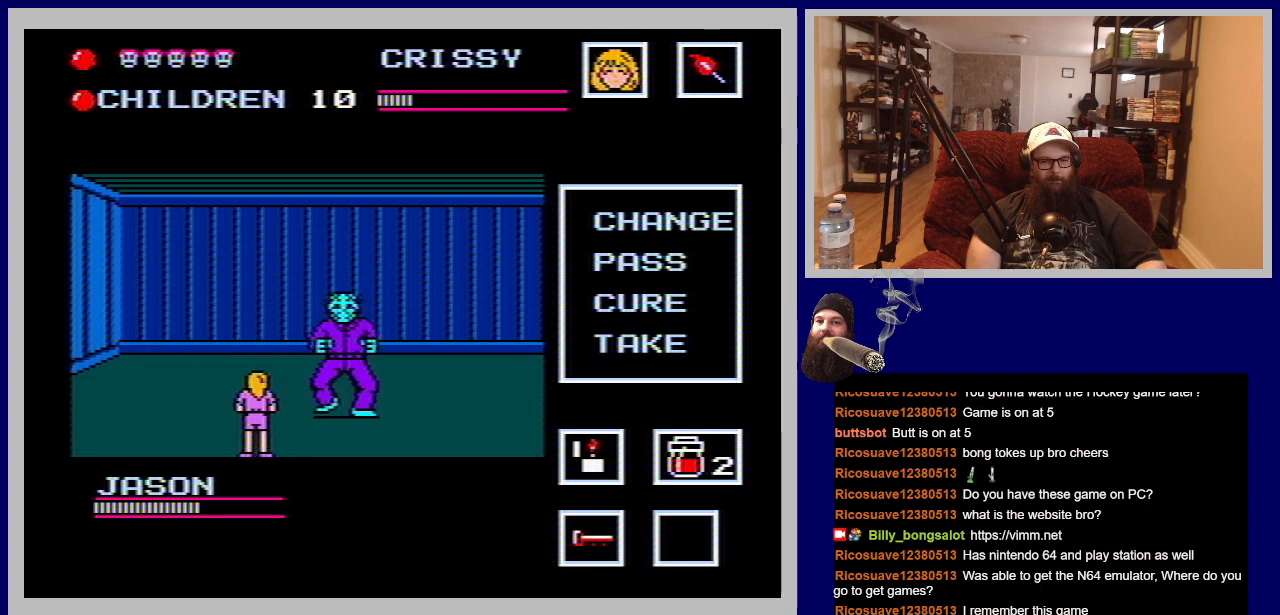
{"buttons": ["DPAD_DOWN", "DPAD_LEFT"], "events": [[500, "DPAD_DOWN", "down"], [500, "DPAD_LEFT", "down"]]}
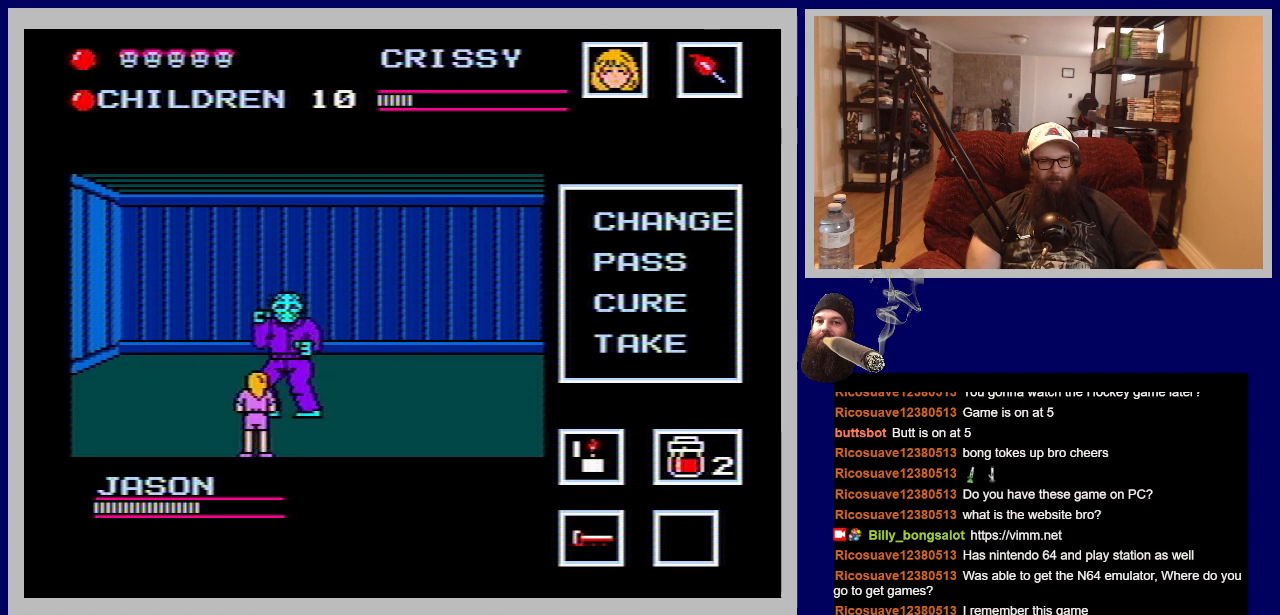
{"buttons": [], "events": [[333, "DPAD_LEFT", "up"], [367, "DPAD_DOWN", "up"]]}
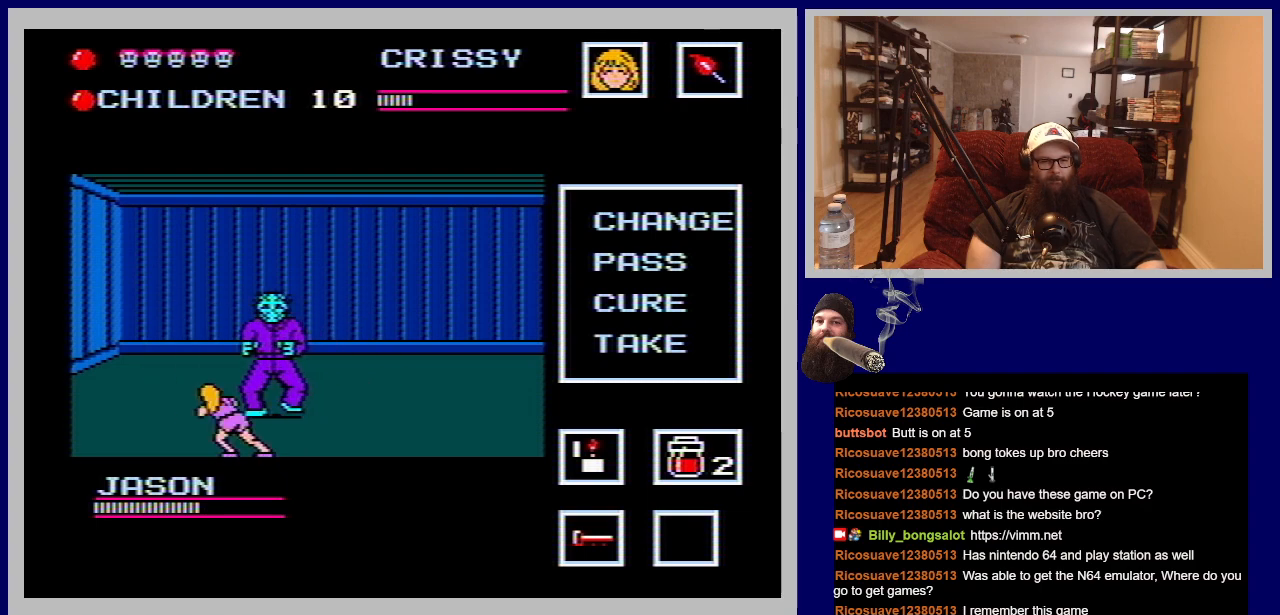
{"buttons": [], "events": [[100, "B", "down"], [233, "B", "up"], [300, "B", "down"], [400, "B", "up"]]}
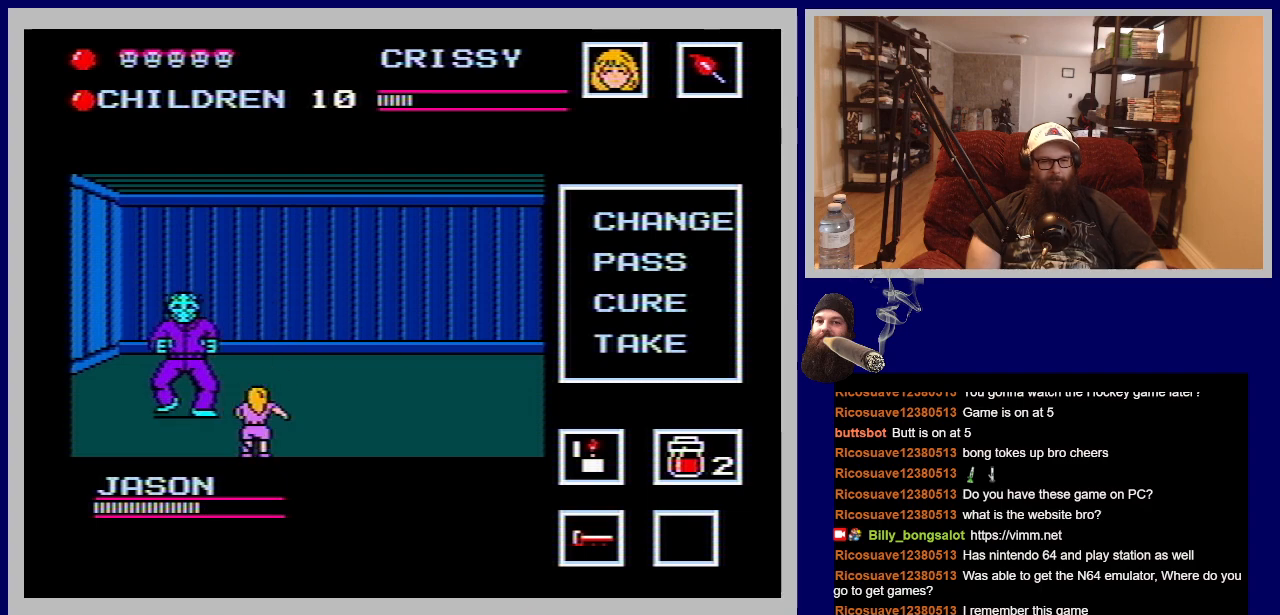
{"buttons": [], "events": []}
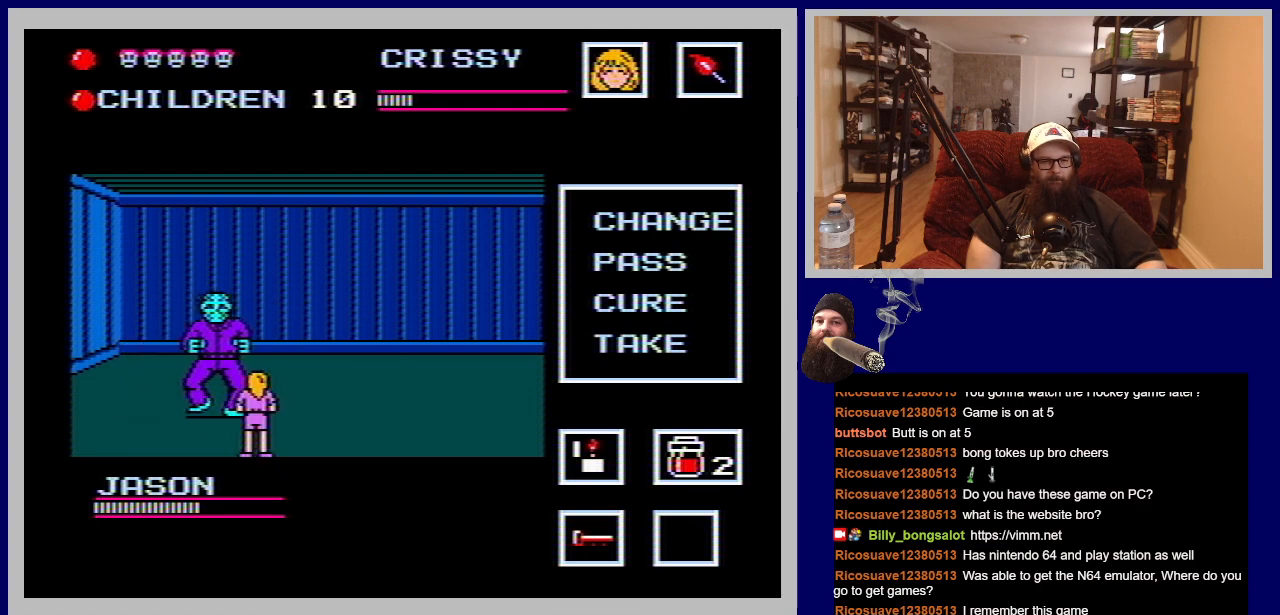
{"buttons": [], "events": [[83, "DPAD_DOWN", "down"], [83, "DPAD_LEFT", "down"], [350, "DPAD_LEFT", "up"], [400, "DPAD_DOWN", "up"]]}
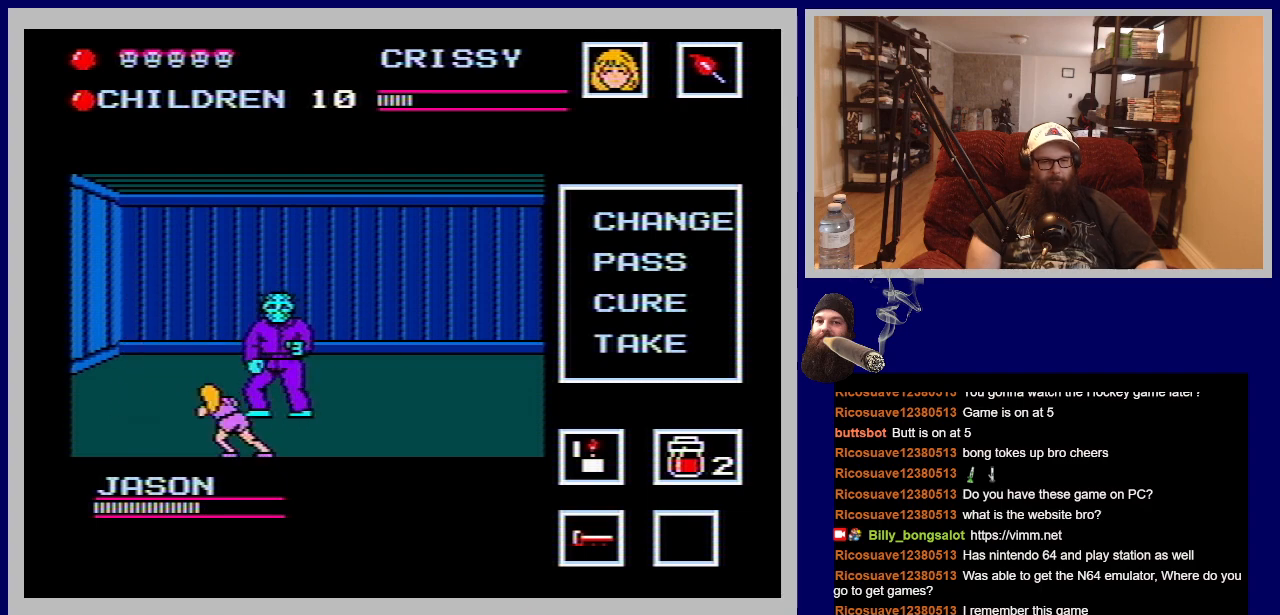
{"buttons": [], "events": [[367, "B", "down"], [483, "B", "up"]]}
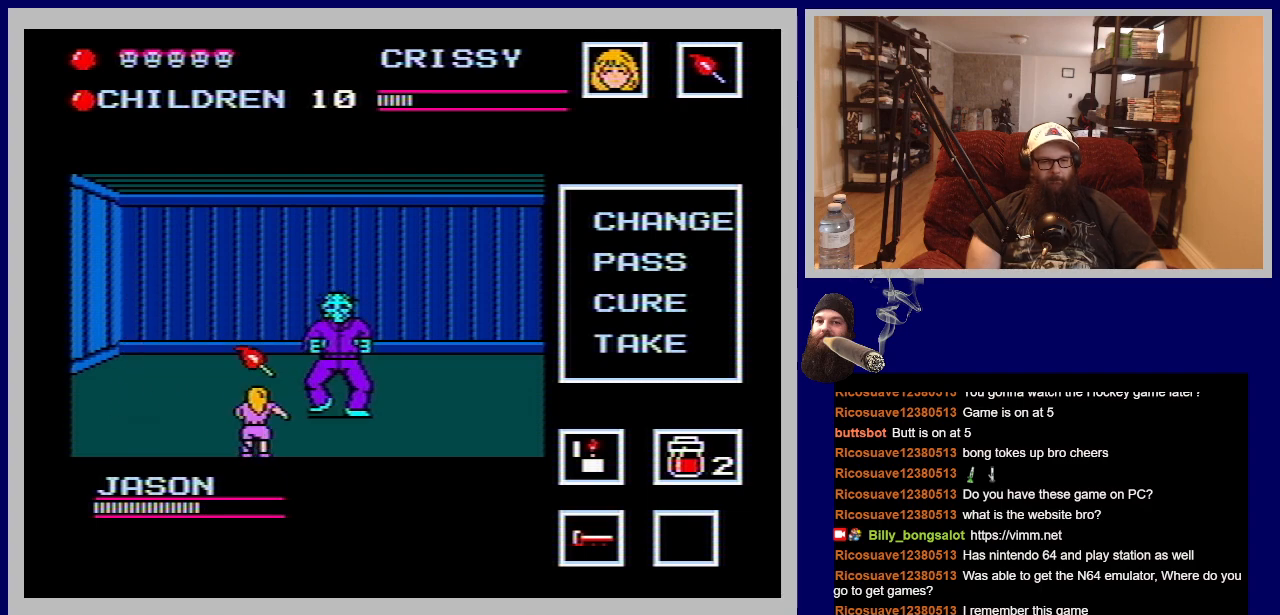
{"buttons": [], "events": []}
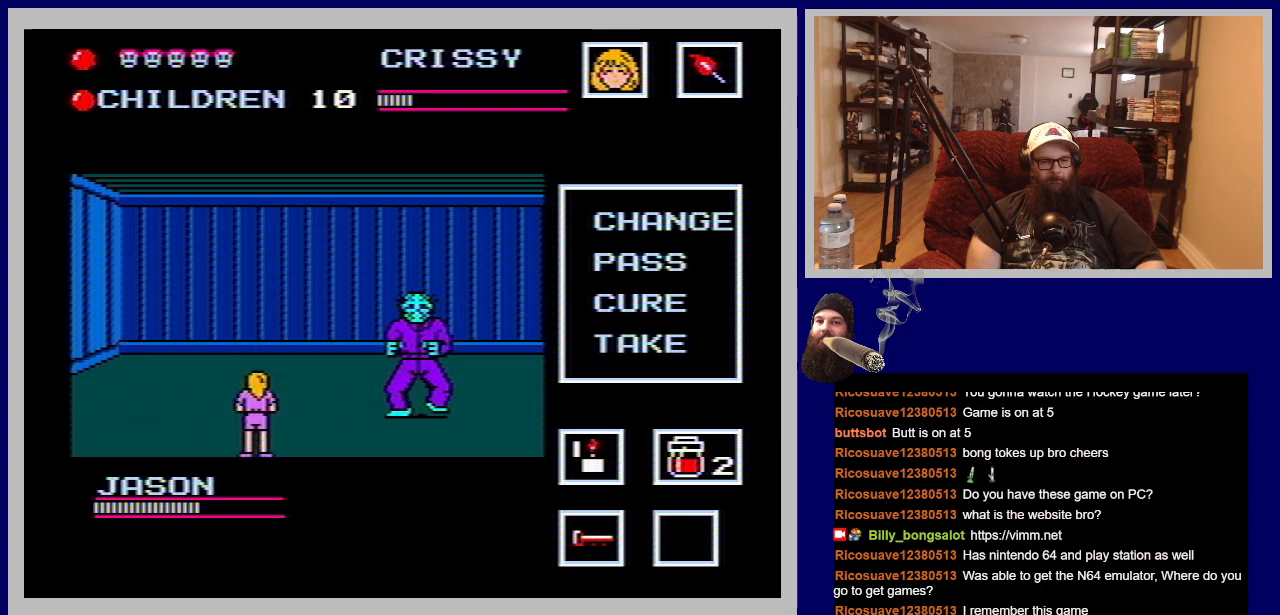
{"buttons": ["DPAD_DOWN", "DPAD_LEFT"], "events": [[333, "DPAD_DOWN", "down"], [333, "DPAD_LEFT", "down"]]}
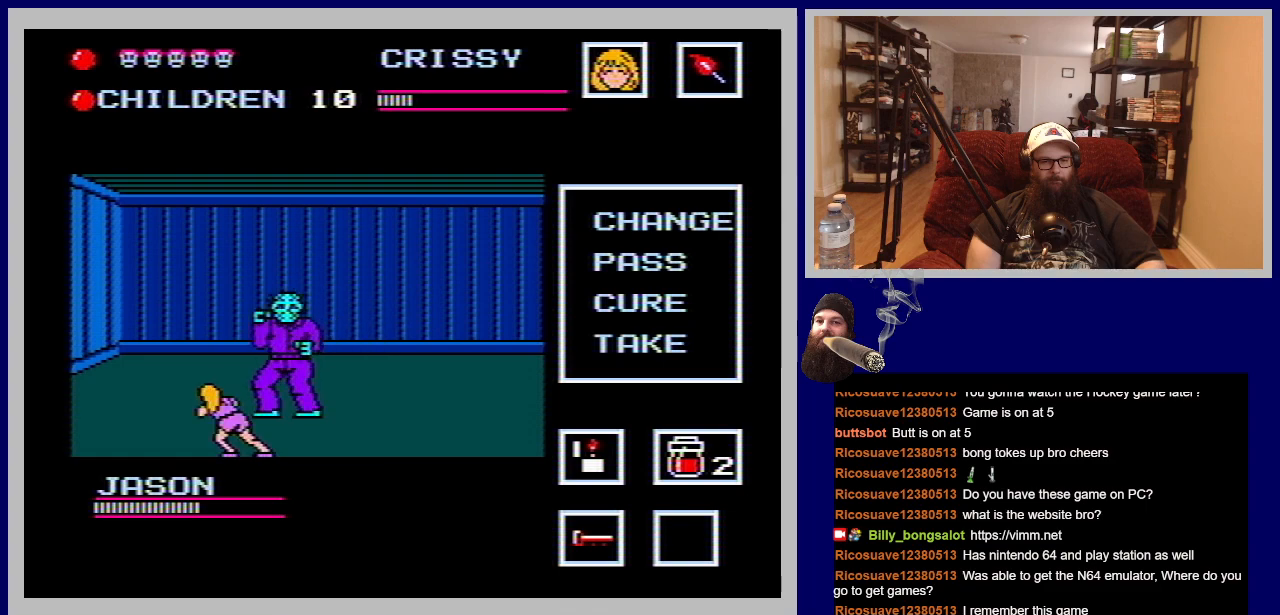
{"buttons": ["B"], "events": [[100, "B", "down"], [150, "DPAD_DOWN", "up"], [150, "DPAD_LEFT", "up"], [250, "B", "up"], [317, "B", "down"], [417, "B", "up"], [483, "B", "down"]]}
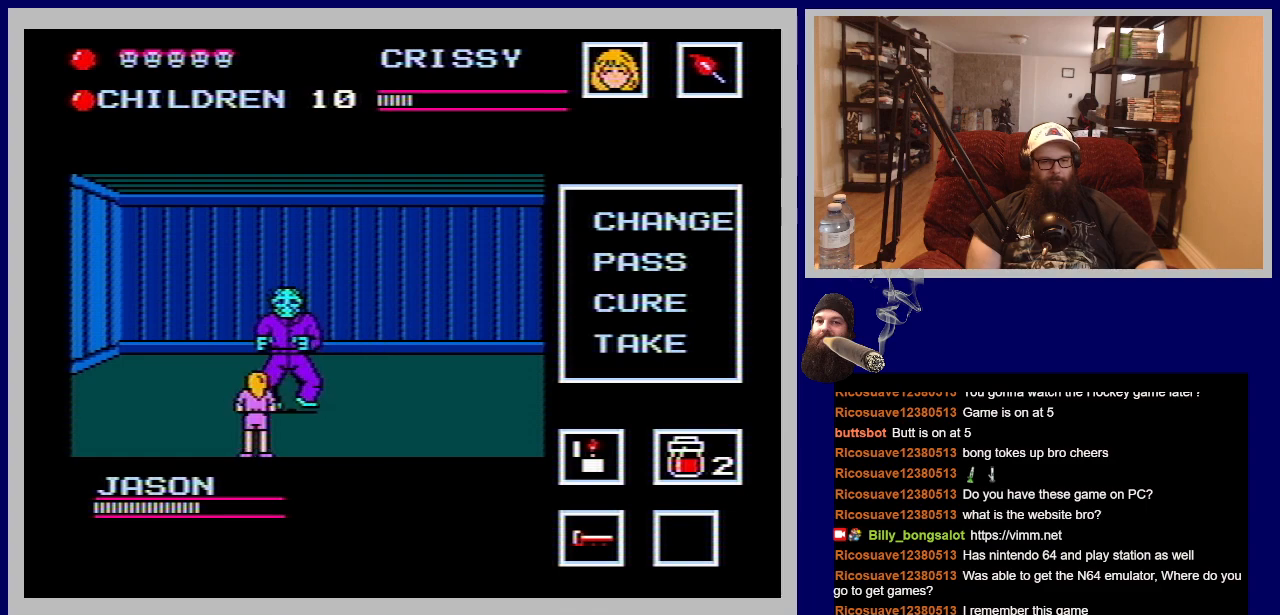
{"buttons": ["B"], "events": [[83, "B", "up"], [167, "B", "down"], [267, "B", "up"], [333, "B", "down"], [433, "B", "up"], [500, "B", "down"]]}
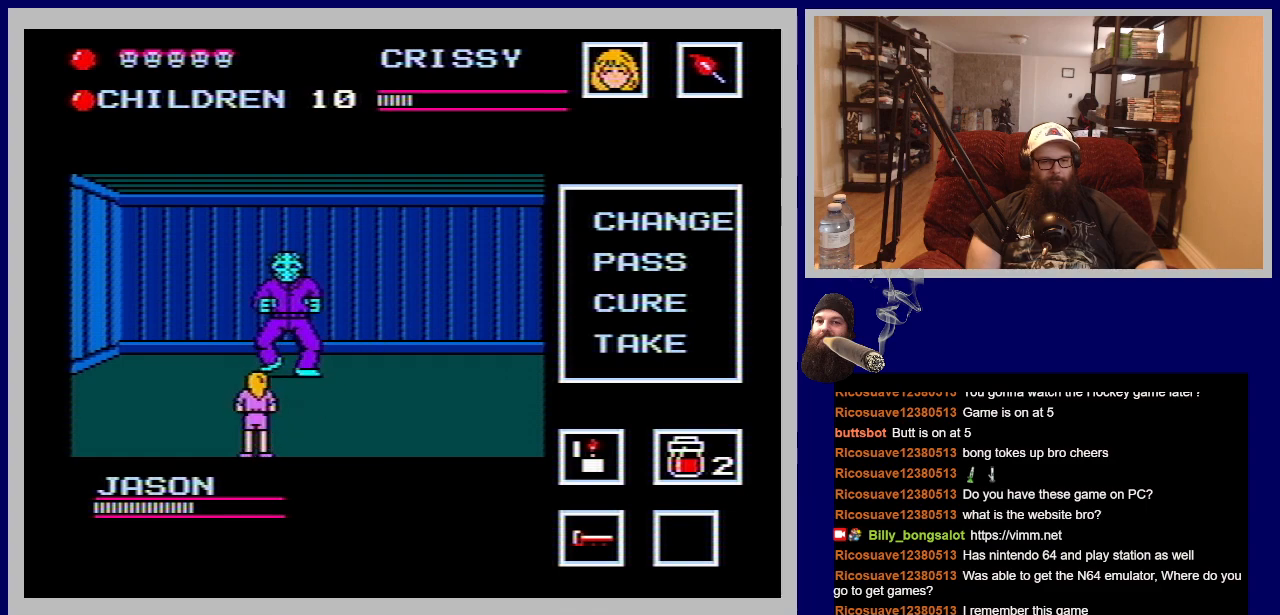
{"buttons": ["B"], "events": [[100, "B", "up"], [167, "B", "down"], [250, "B", "up"], [333, "B", "down"], [433, "B", "up"], [483, "B", "down"]]}
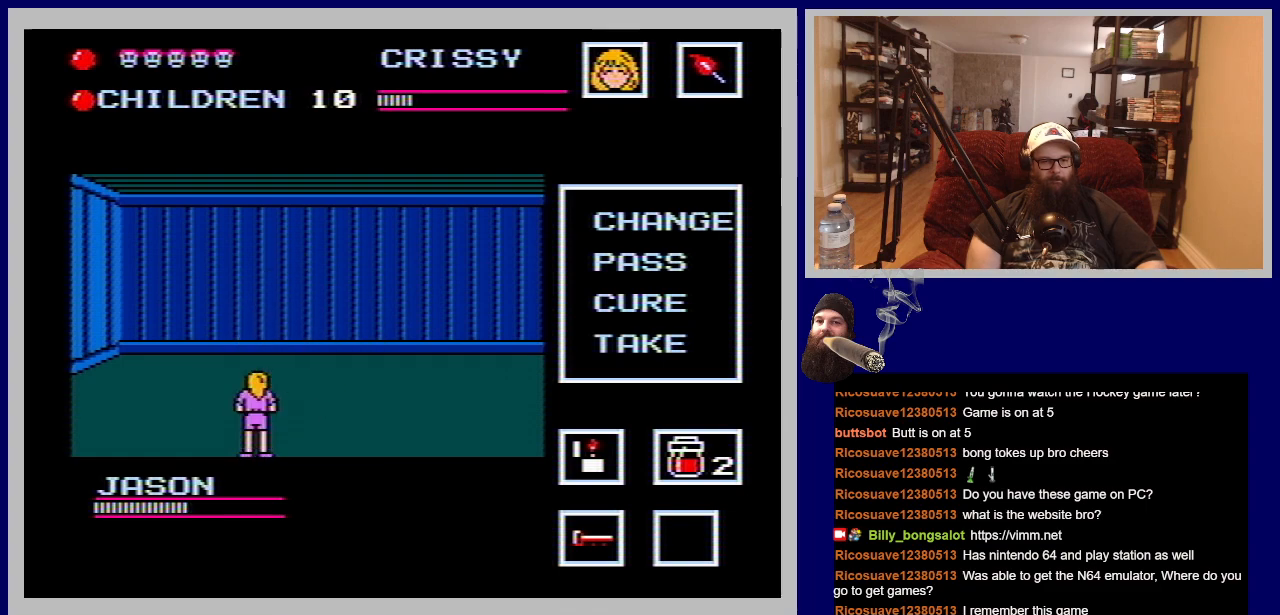
{"buttons": [], "events": [[100, "B", "up"], [133, "B", "down"], [250, "B", "up"], [317, "B", "down"], [417, "B", "up"]]}
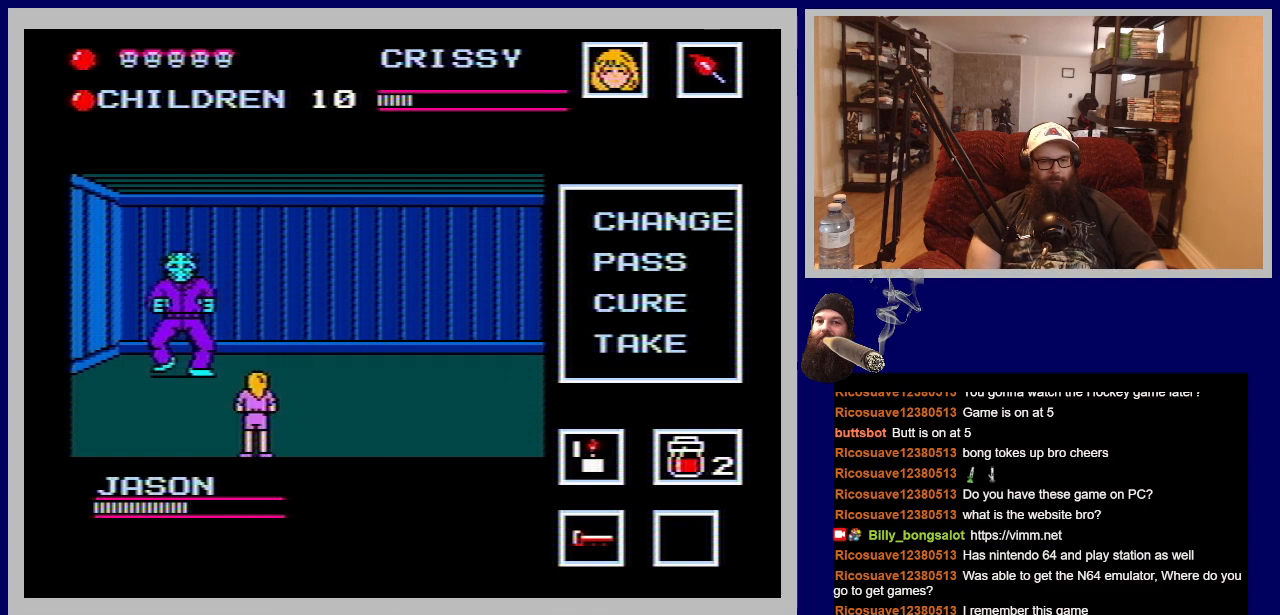
{"buttons": [], "events": []}
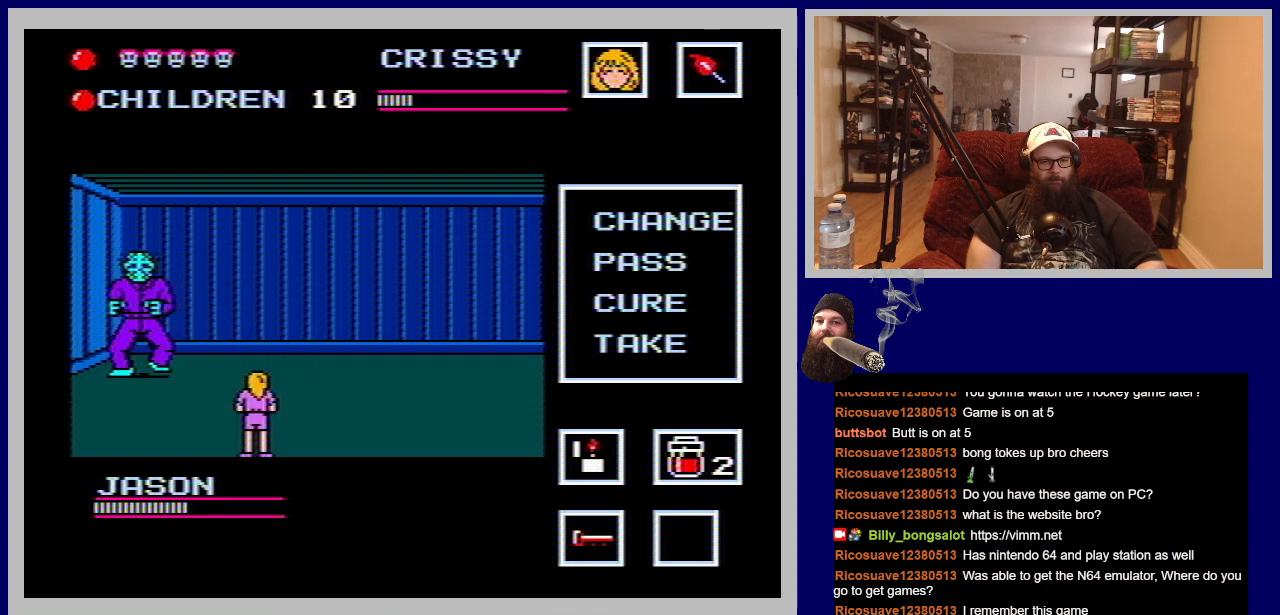
{"buttons": [], "events": []}